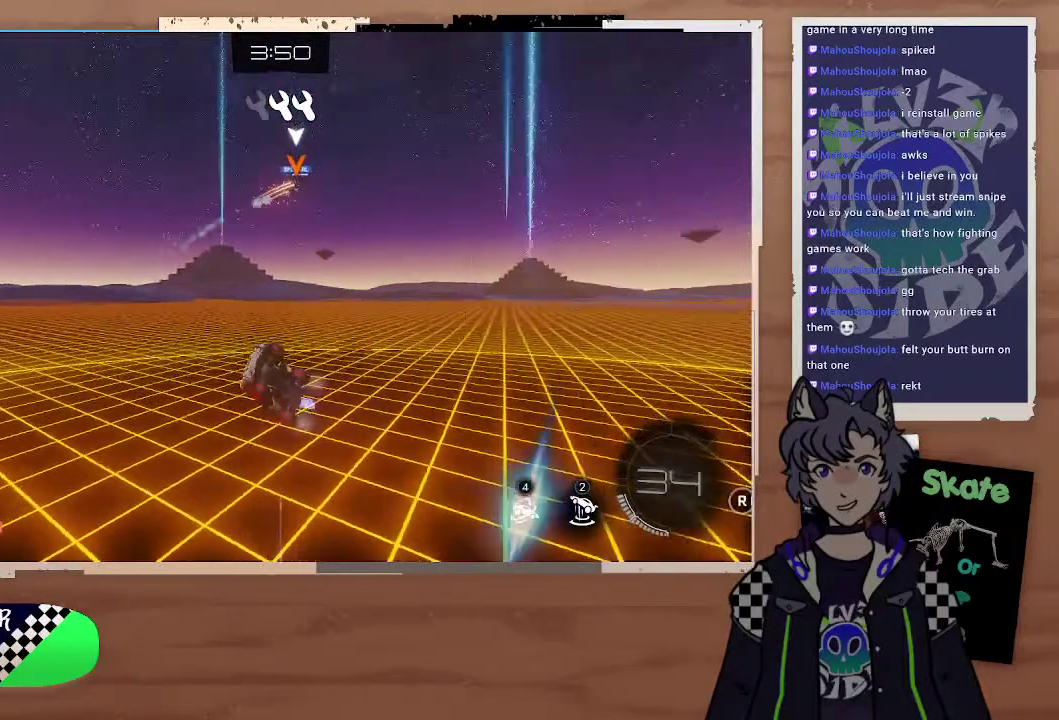
Gameplay with a controller (PlayStation layout); each line is a JSON object with the inputs held at the frame after it. "events" lists button and stick changes between this image and that frame as [ms after this image, input, new state], when the widget could be followed in between. Not read: L1.
{"buttons": ["R2"], "left_stick": "left", "right_stick": "center", "events": [[267, "CIRCLE", "up"]]}
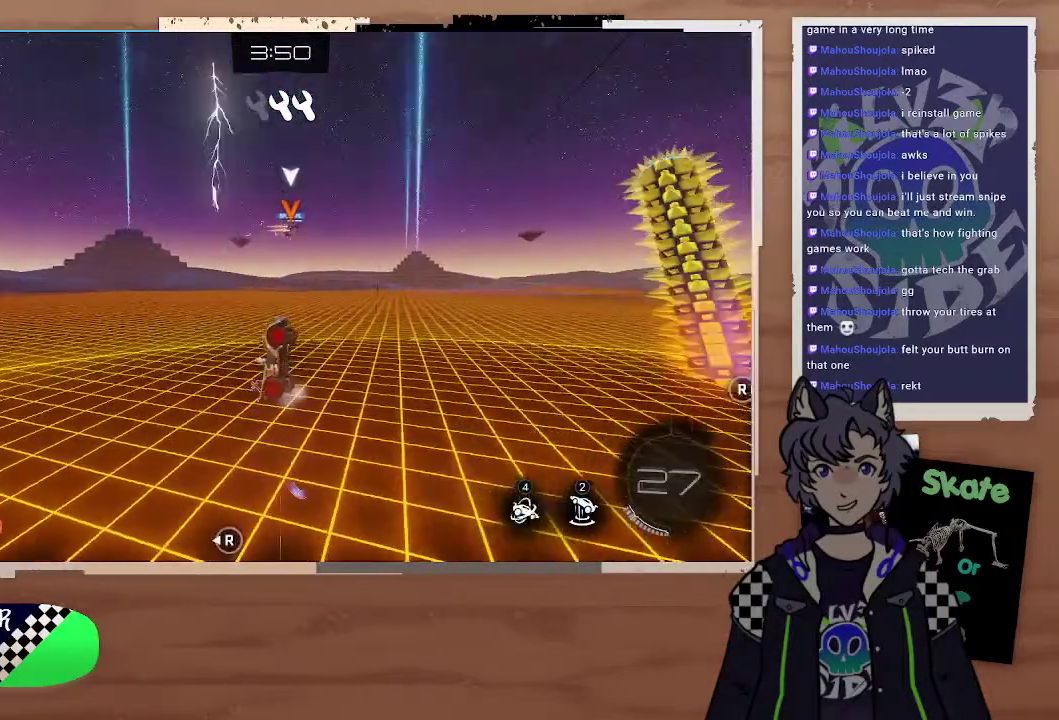
{"buttons": ["R2"], "left_stick": "up", "right_stick": "center", "events": [[67, "left_stick", "up-left"], [167, "left_stick", "up"]]}
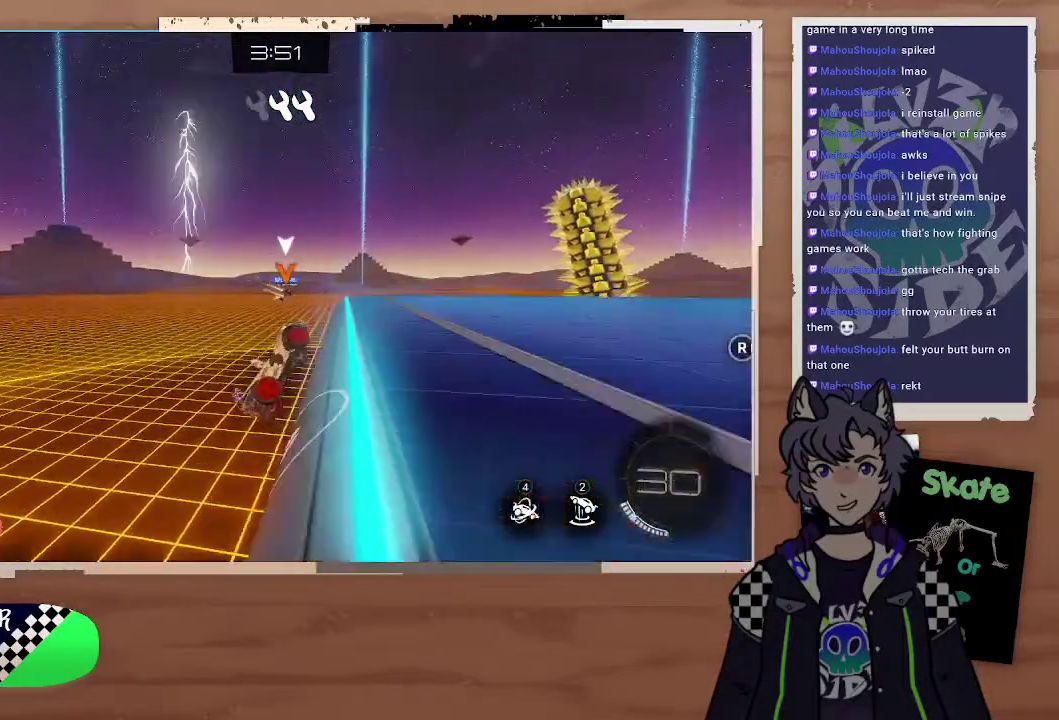
{"buttons": ["CIRCLE", "R2"], "left_stick": "center", "right_stick": "center", "events": [[167, "left_stick", "up-left"], [367, "CIRCLE", "down"], [433, "left_stick", "center"]]}
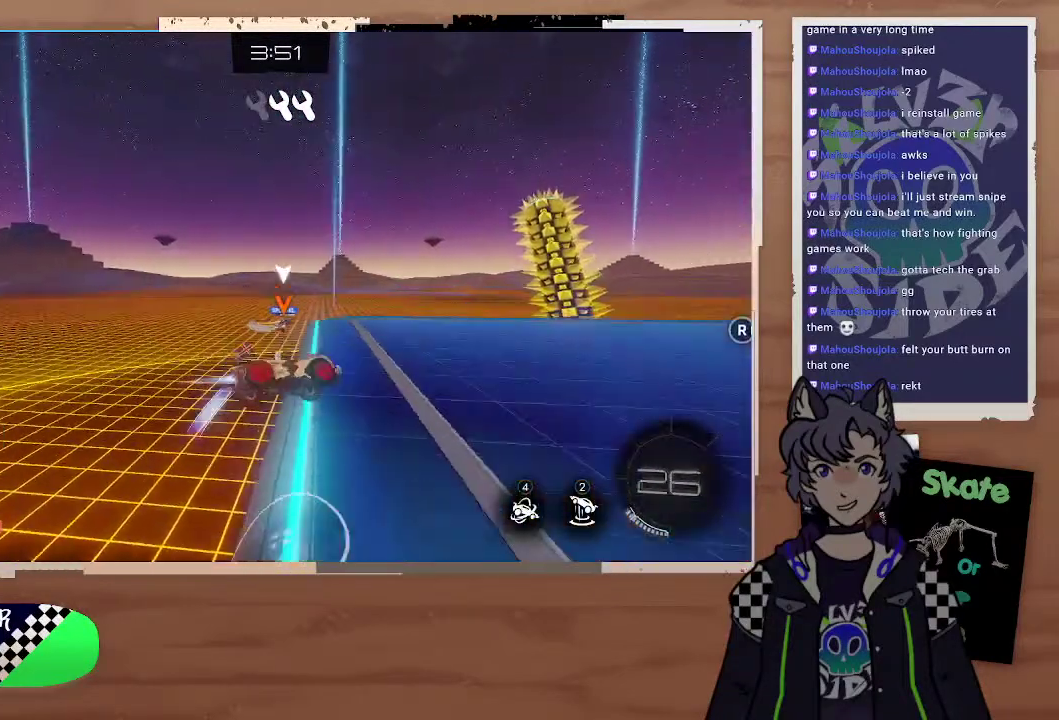
{"buttons": ["R2"], "left_stick": "center", "right_stick": "center", "events": [[167, "left_stick", "down"], [267, "left_stick", "down-right"], [367, "CIRCLE", "up"], [467, "left_stick", "center"]]}
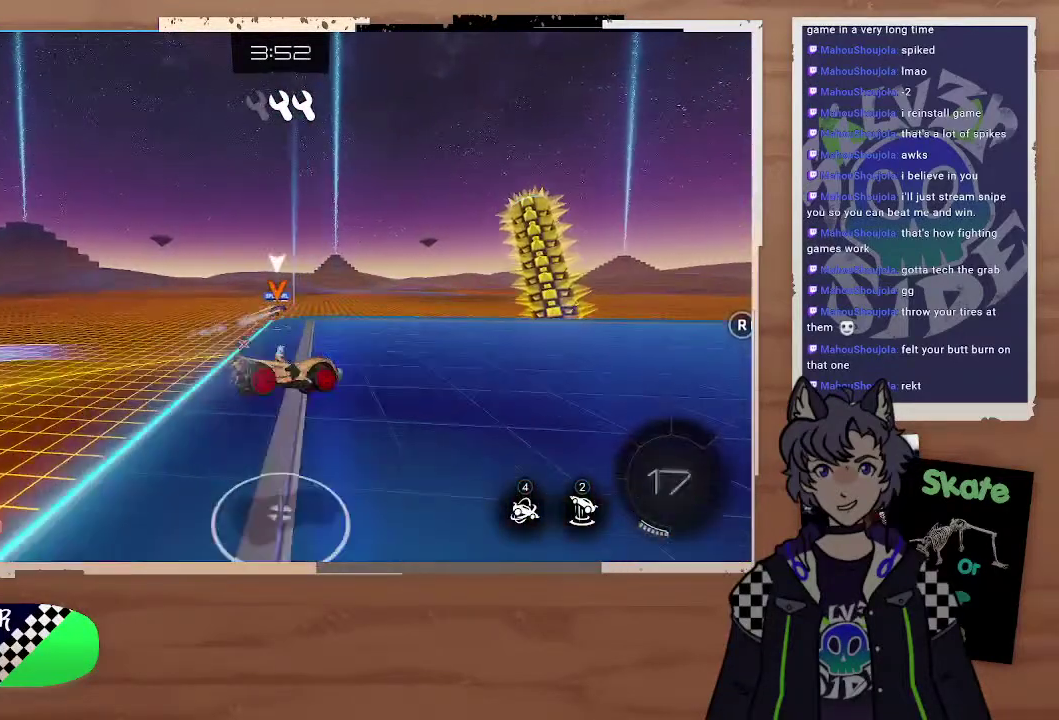
{"buttons": ["CIRCLE", "R2"], "left_stick": "left", "right_stick": "center", "events": [[167, "left_stick", "left"], [467, "CIRCLE", "down"]]}
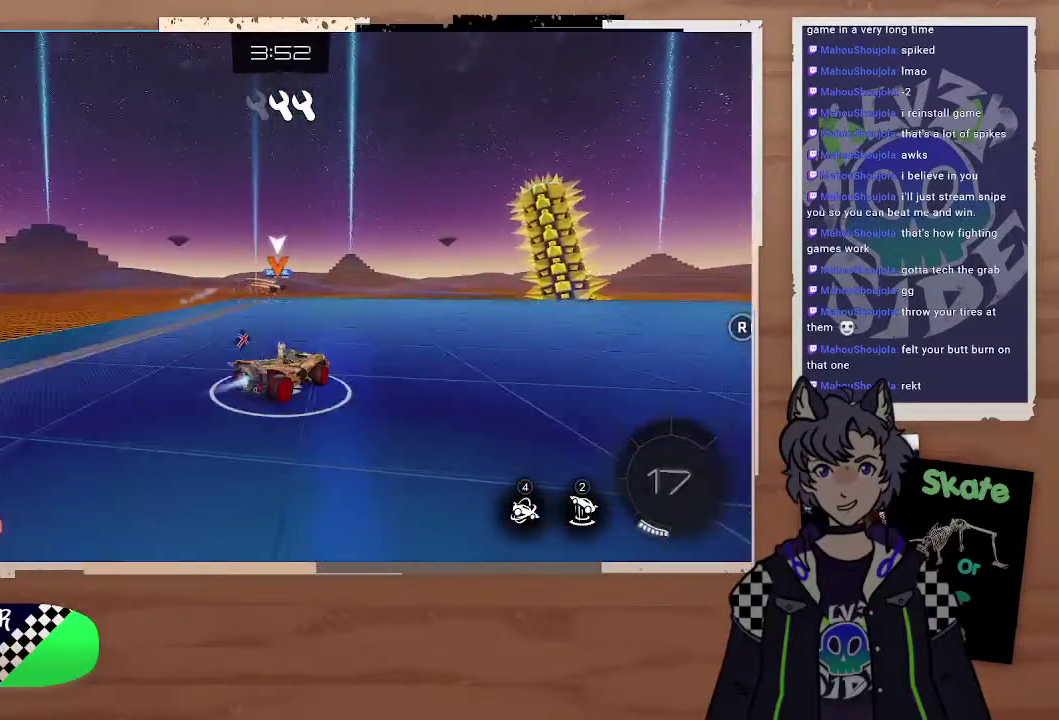
{"buttons": ["R2"], "left_stick": "right", "right_stick": "center", "events": [[167, "left_stick", "center"], [267, "CIRCLE", "up"], [433, "left_stick", "right"]]}